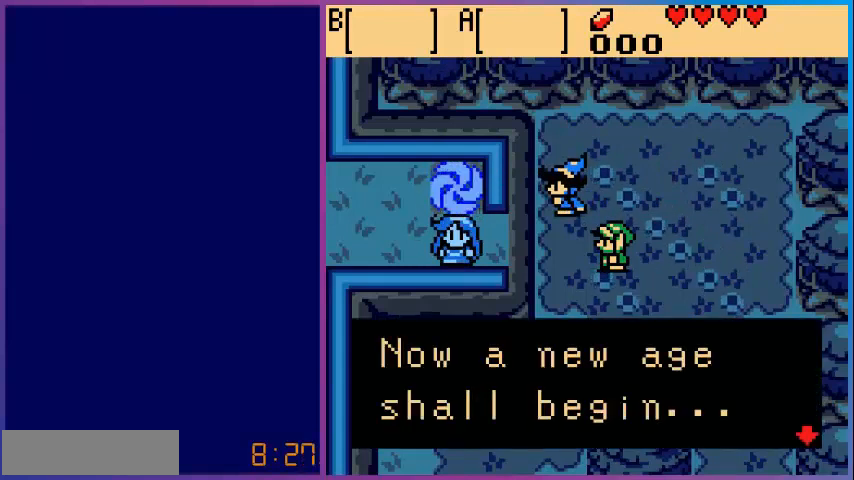
Gameplay with a controller (Nintendo layout); each line is a JSON object with the inputs held at the frame after it. "events" lists button and stick changes between this image and that frame as [ms after this image, input, new state], when the widget could be followed in between. Not read: L3 R3.
{"buttons": ["A"], "events": [[480, "A", "down"]]}
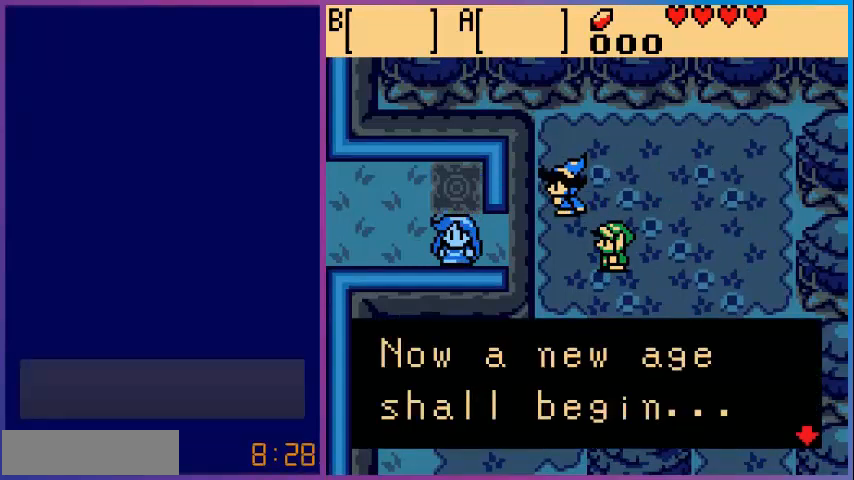
{"buttons": [], "events": [[200, "A", "up"]]}
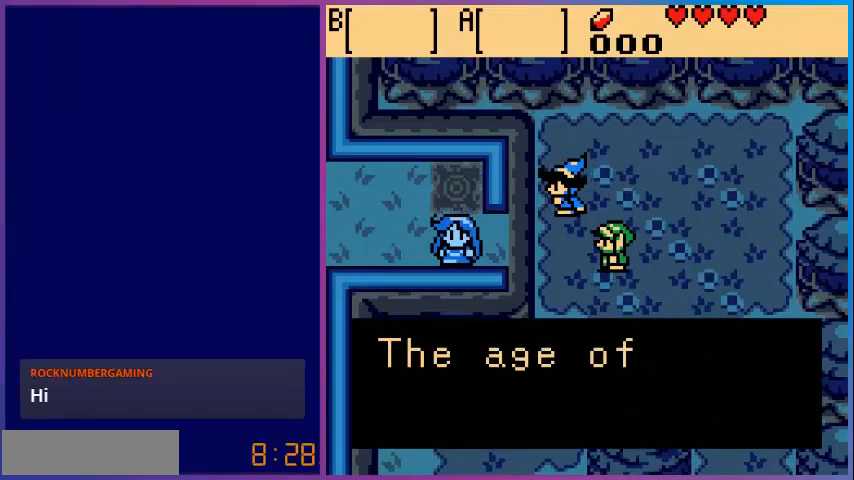
{"buttons": [], "events": []}
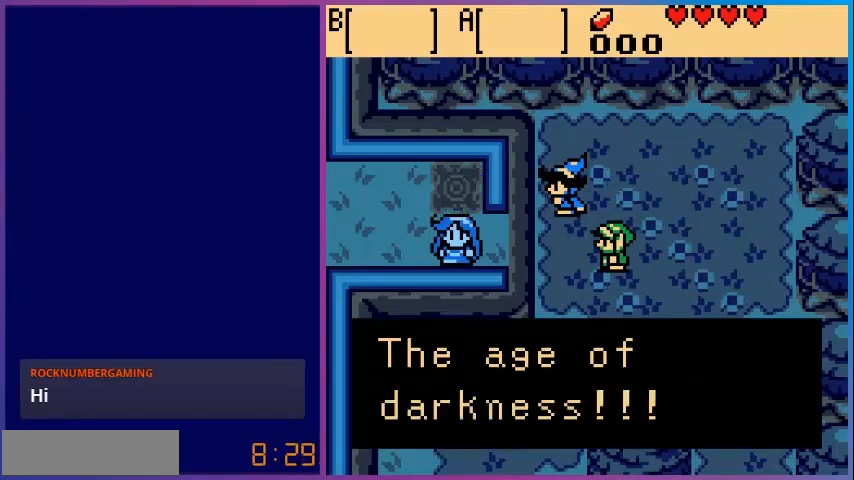
{"buttons": [], "events": []}
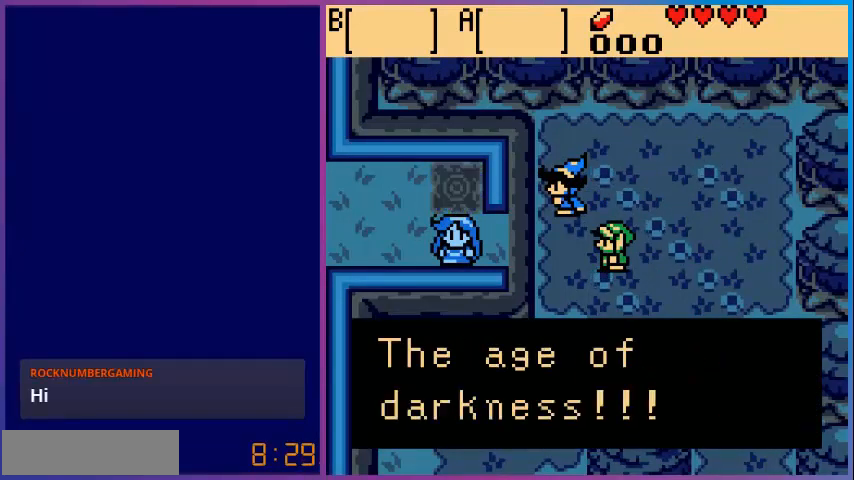
{"buttons": [], "events": []}
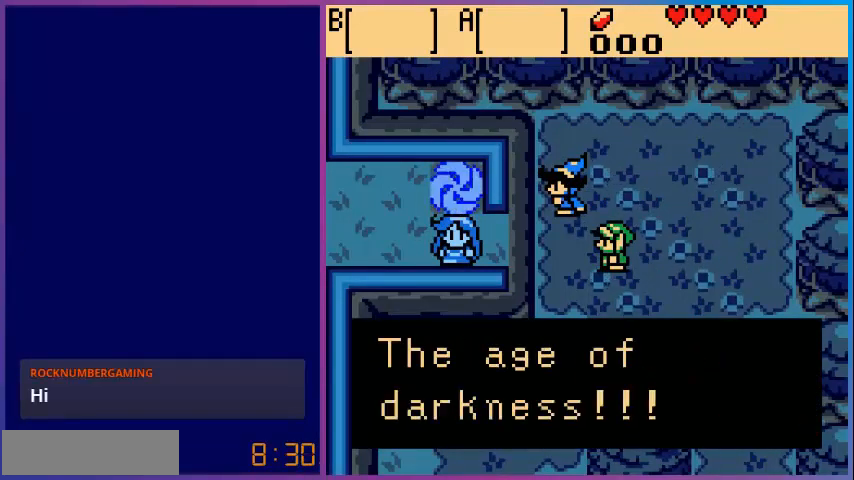
{"buttons": [], "events": []}
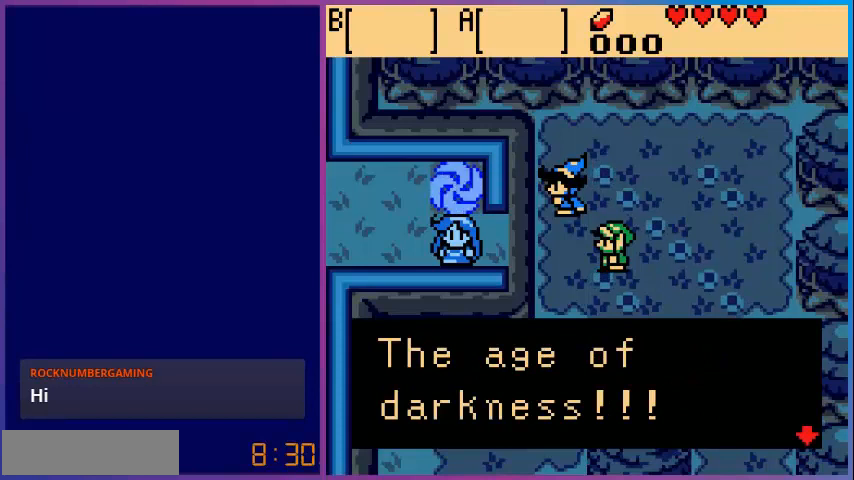
{"buttons": [], "events": [[280, "A", "down"], [480, "A", "up"]]}
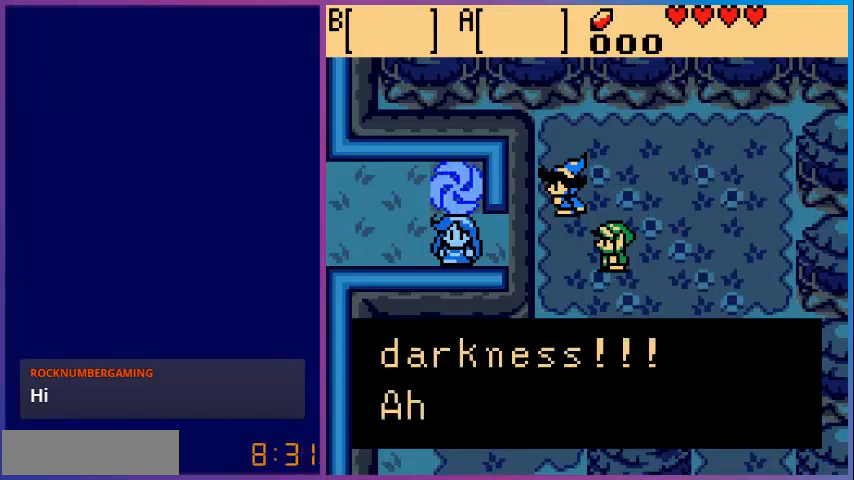
{"buttons": [], "events": []}
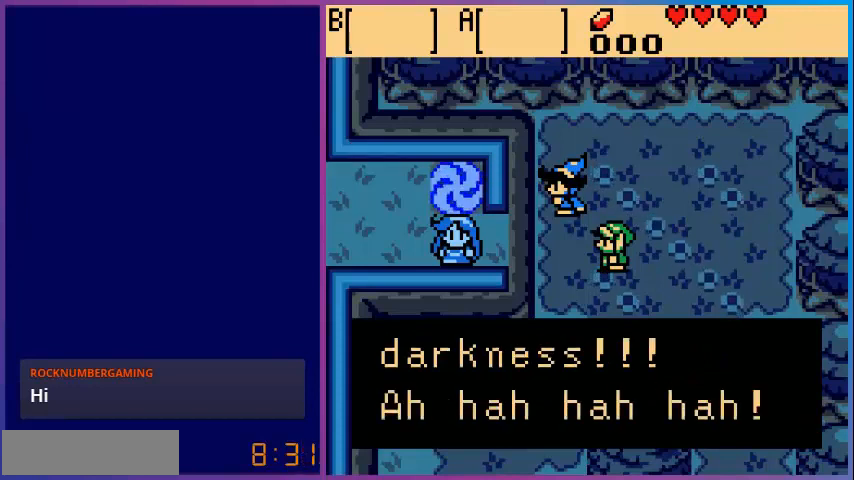
{"buttons": [], "events": []}
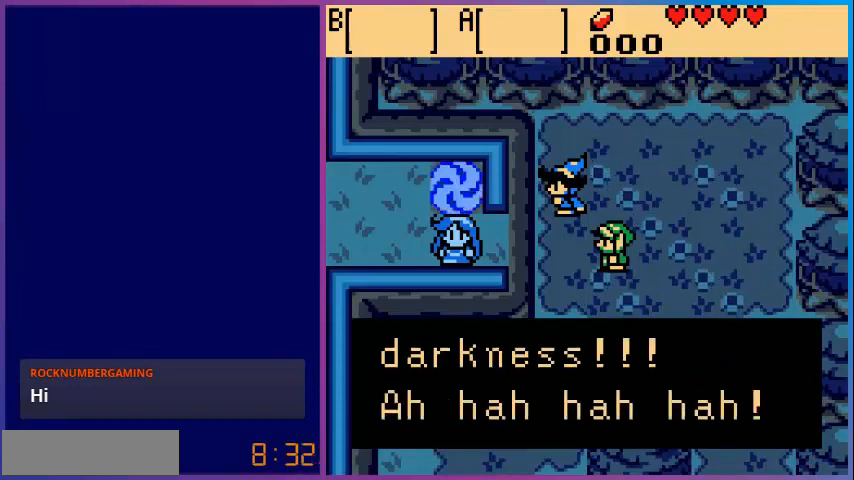
{"buttons": [], "events": []}
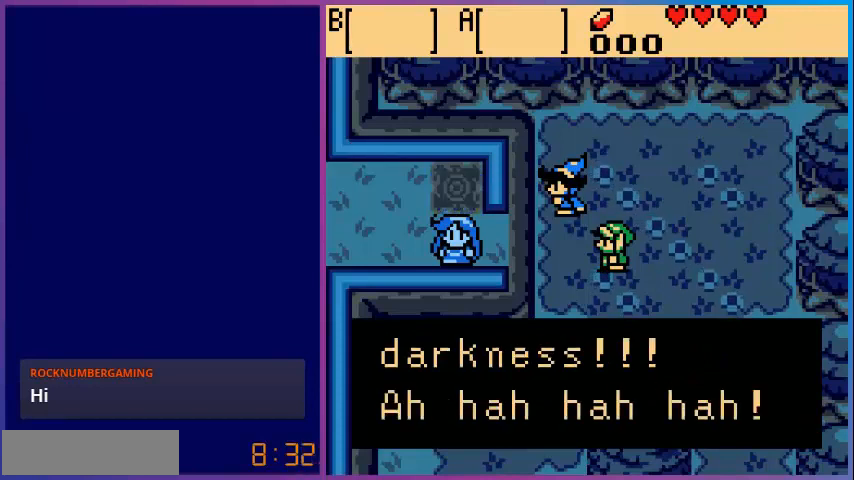
{"buttons": [], "events": []}
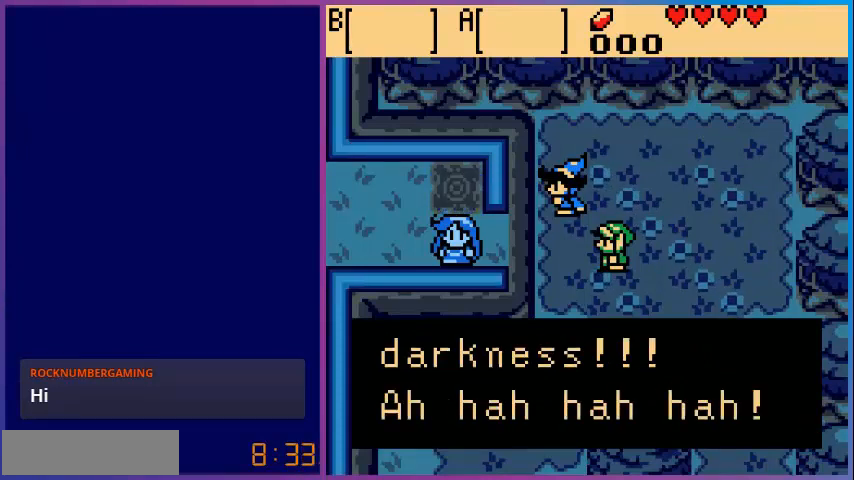
{"buttons": [], "events": []}
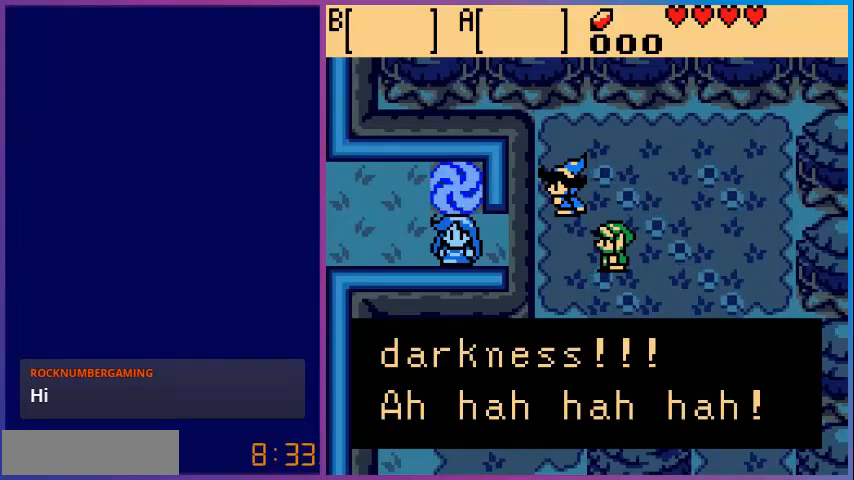
{"buttons": ["A"], "events": [[360, "A", "down"]]}
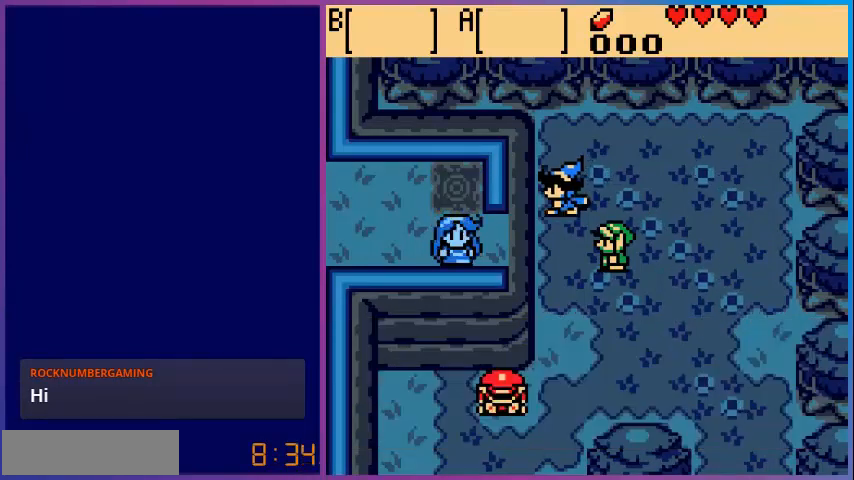
{"buttons": [], "events": [[40, "A", "up"]]}